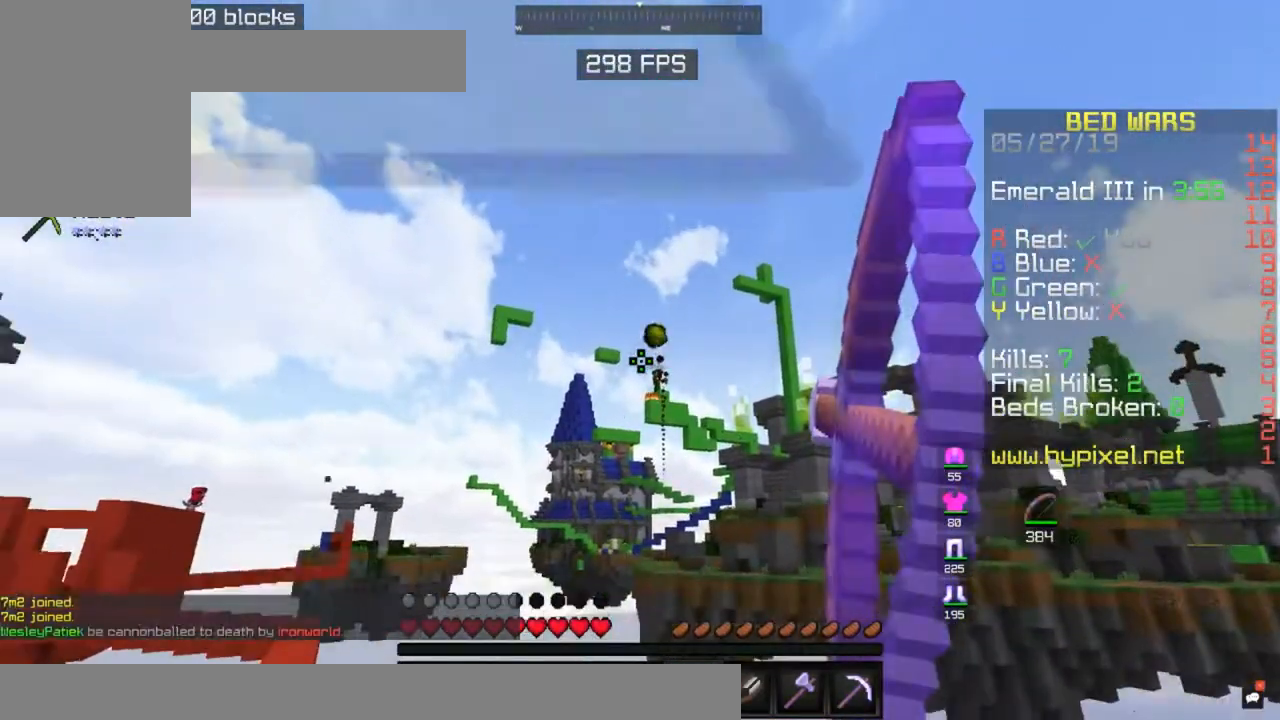
Gameplay with keyboard and mouse; each line is a JSON object with the keys and mouse buttons held at the frame after it. "events" lists presses ("down") and releases ("up") of "a", "d", "s", "space", "w", "mouse_left" and "mouse_right" between this image and that frame as [ms after this image, input, new state], when the widget could be followed in between. "mouse_left", "mouse_right" = the "left", "right" buttons of the "mouse" list. No other keys are recorded. Fast repeated clicks can show as one long hold. Mouse movement is not recorded.
{"keys": [], "mouse": [], "events": []}
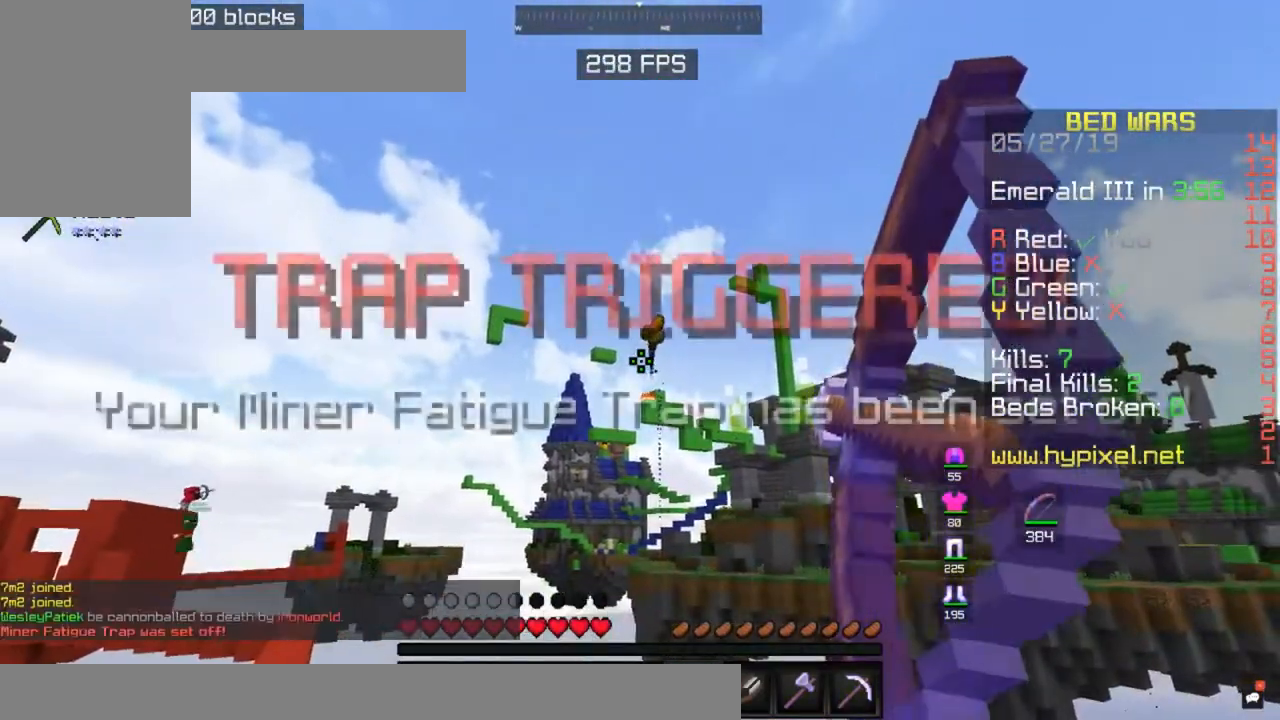
{"keys": [], "mouse": [], "events": []}
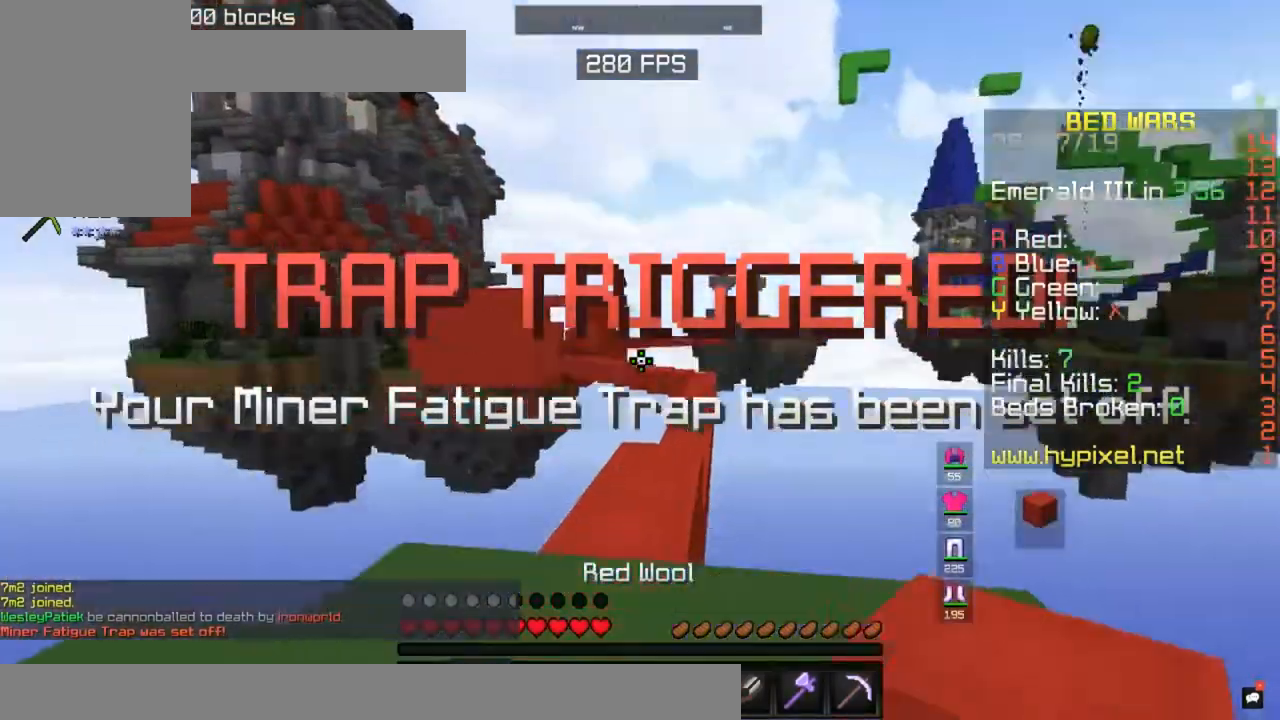
{"keys": ["space", "w"], "mouse": [], "events": [[67, "w", "down"], [217, "space", "down"]]}
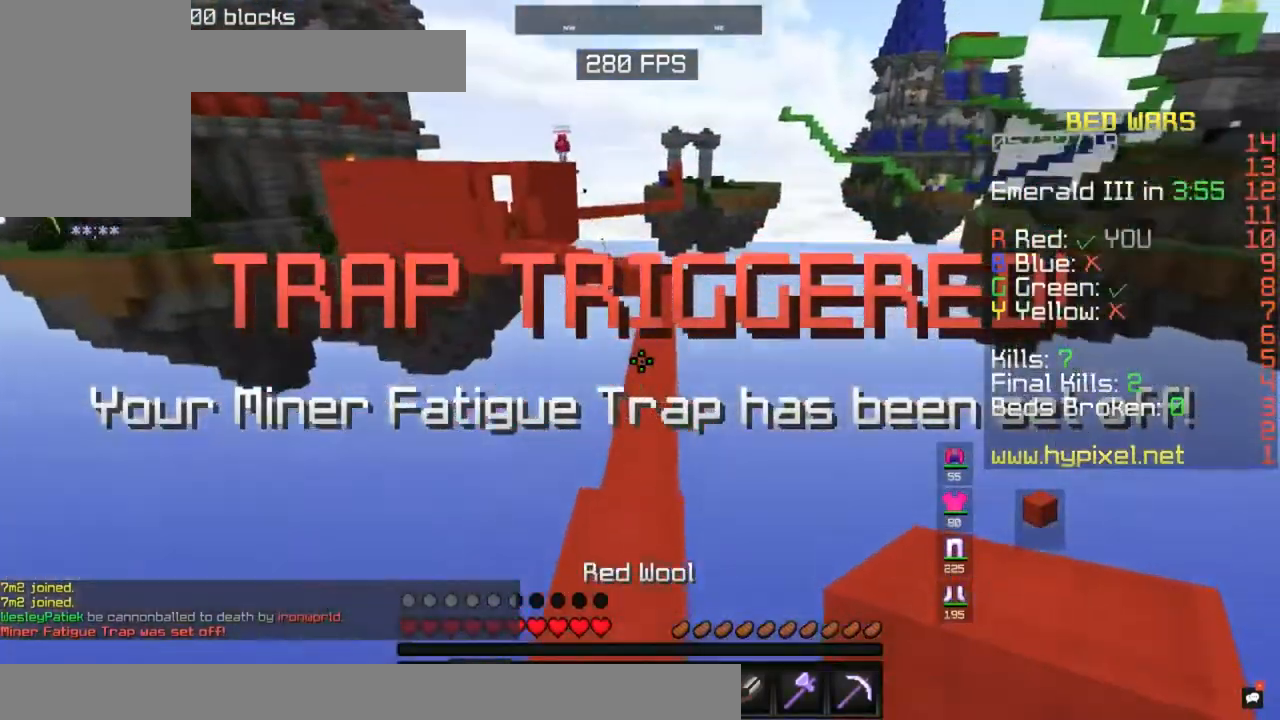
{"keys": ["d"], "mouse": [], "events": [[267, "space", "up"], [367, "d", "down"], [367, "w", "up"]]}
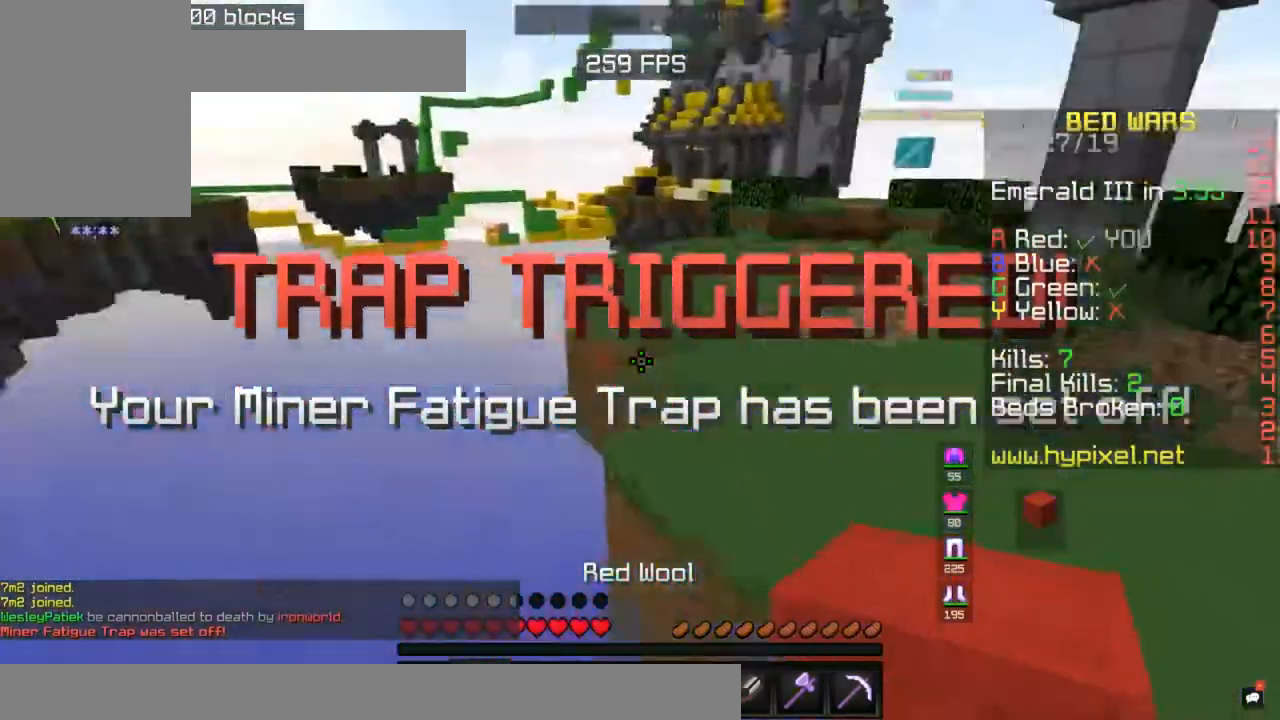
{"keys": ["d", "space", "w"], "mouse": [], "events": [[50, "w", "down"], [267, "space", "down"]]}
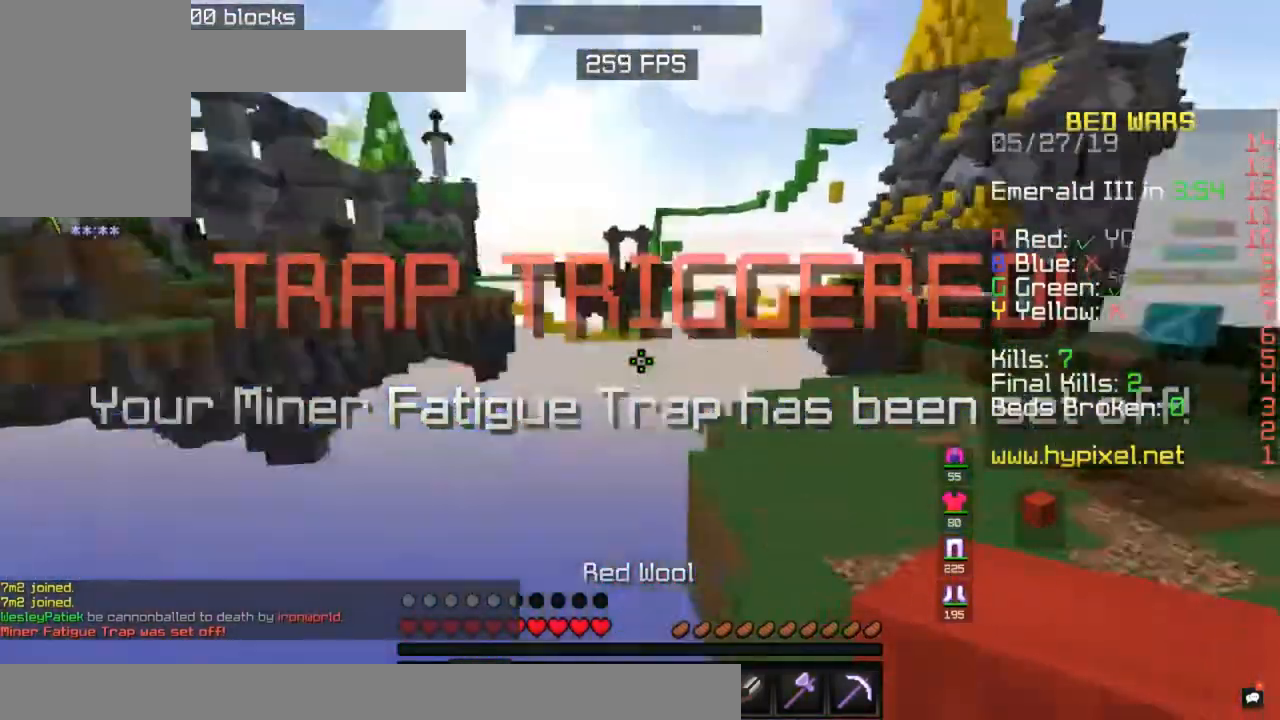
{"keys": ["d", "w"], "mouse": [], "events": [[17, "space", "up"], [100, "w", "up"], [450, "w", "down"]]}
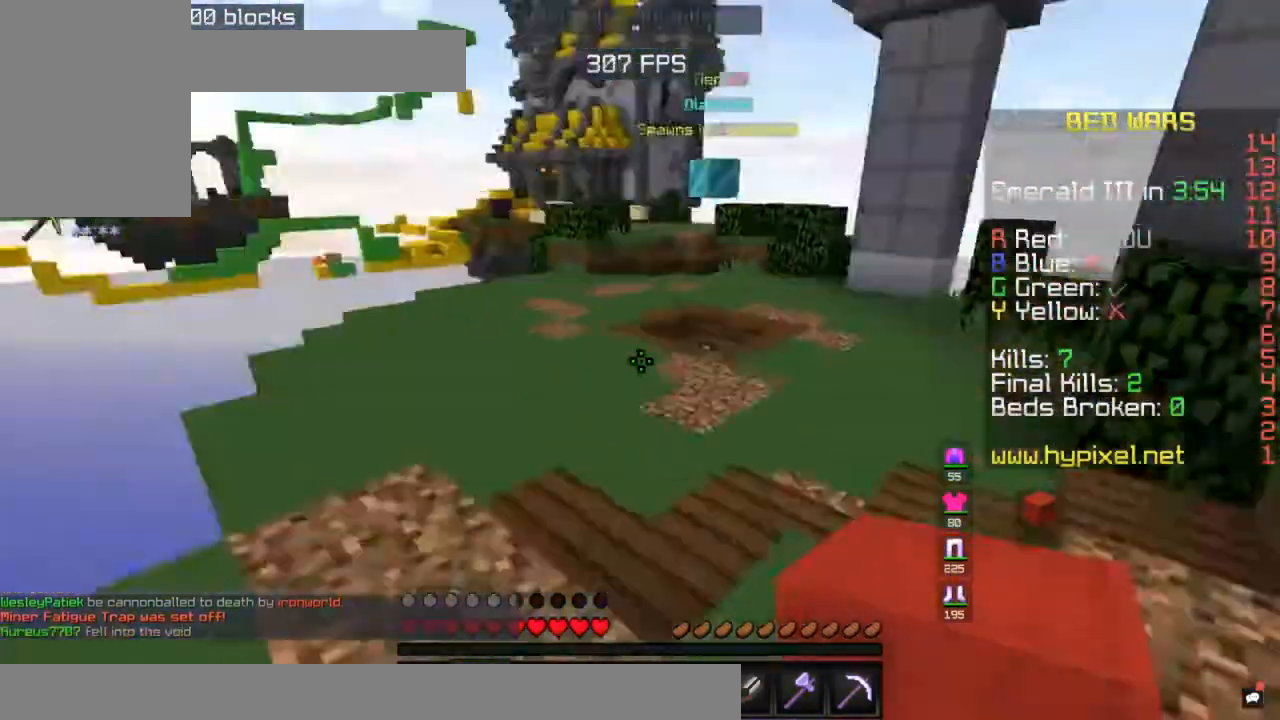
{"keys": ["space", "w"], "mouse": [], "events": [[317, "d", "up"], [467, "space", "down"]]}
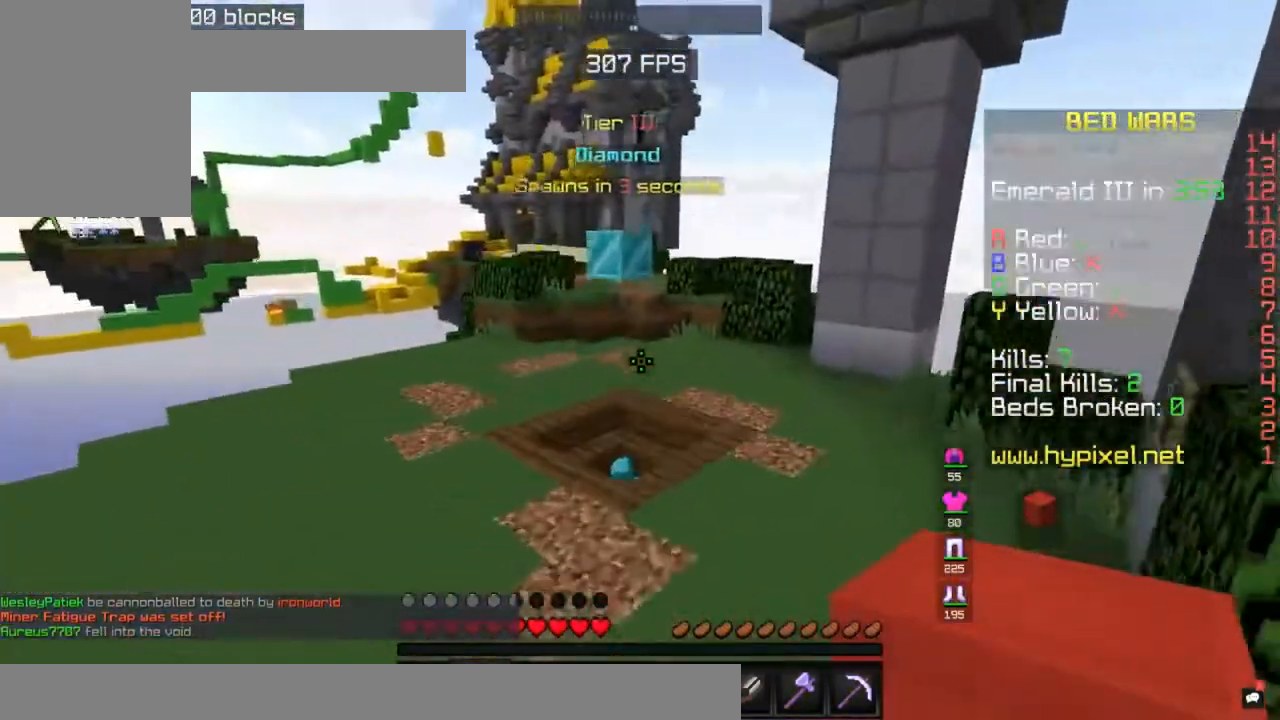
{"keys": [], "mouse": [], "events": [[317, "space", "up"], [317, "w", "up"]]}
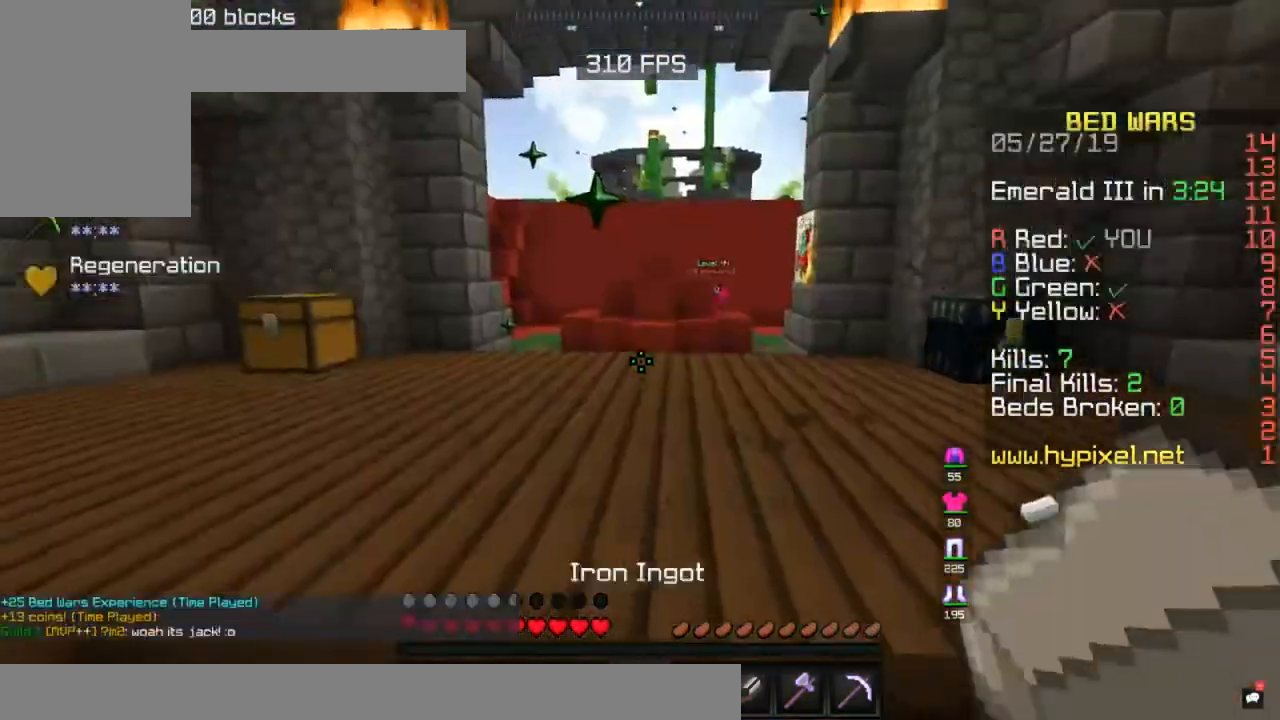
{"keys": [], "mouse": [], "events": []}
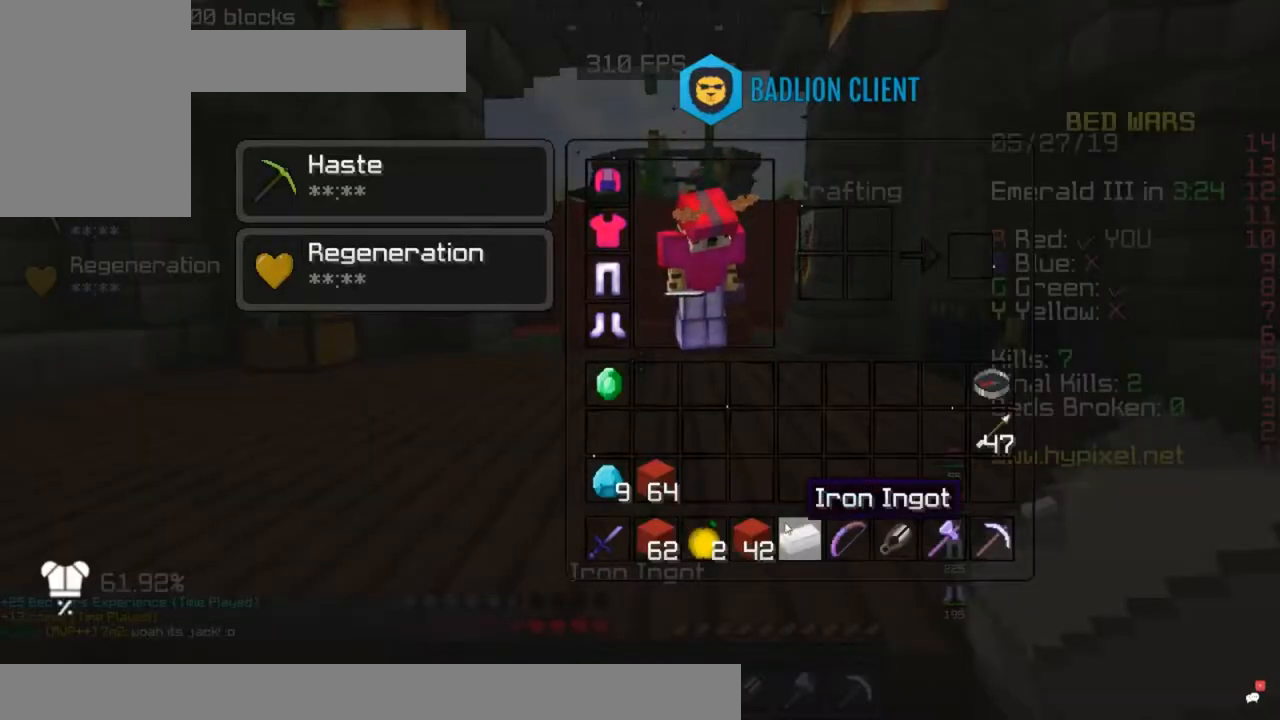
{"keys": [], "mouse": [], "events": []}
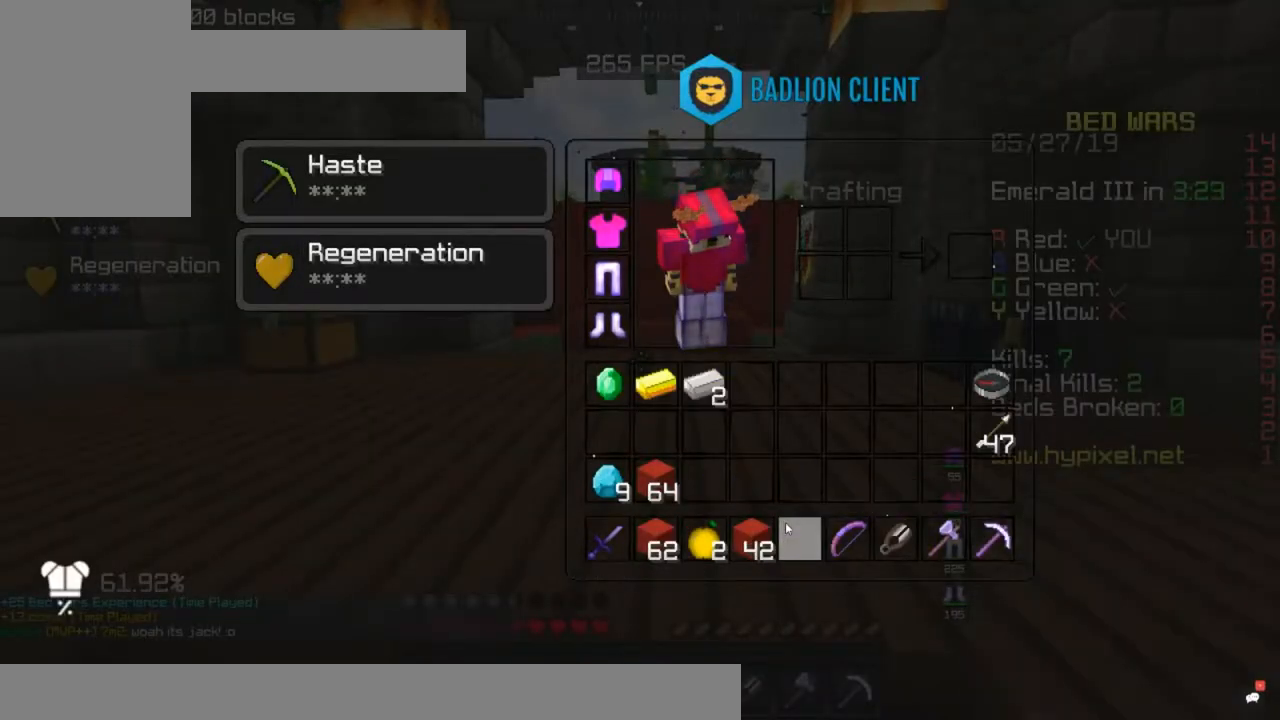
{"keys": [], "mouse": [], "events": []}
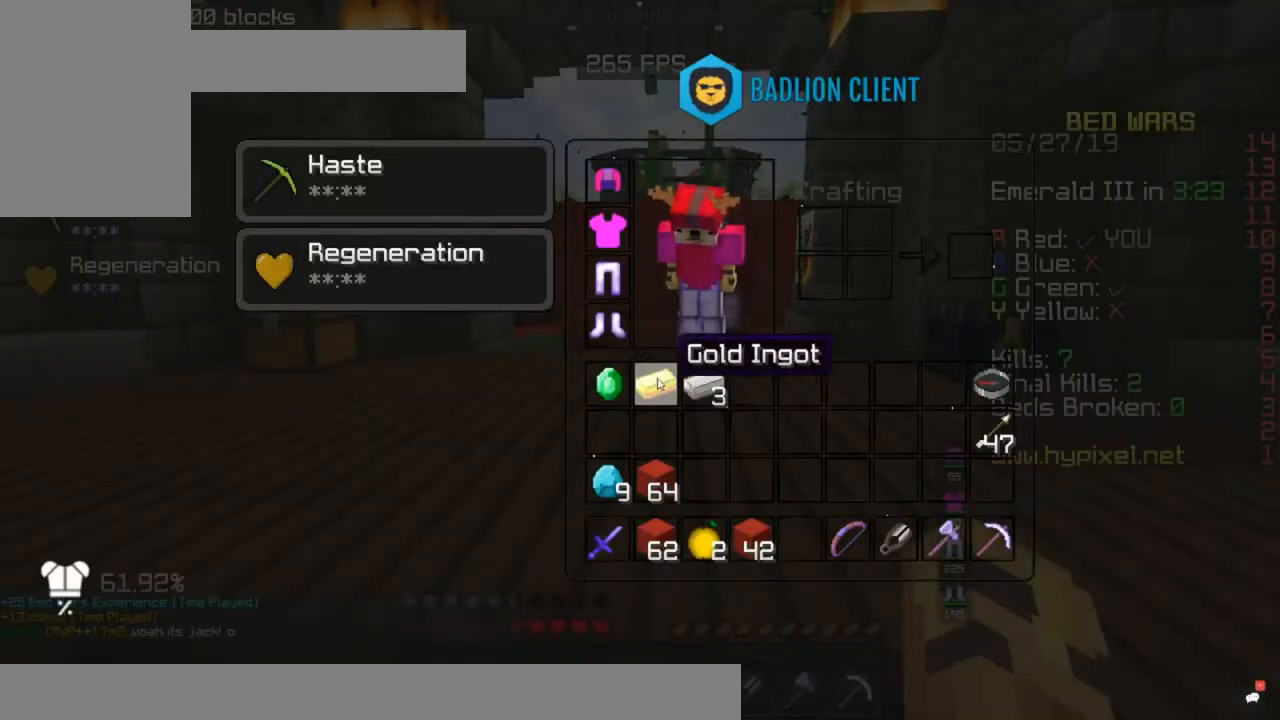
{"keys": [], "mouse": [], "events": []}
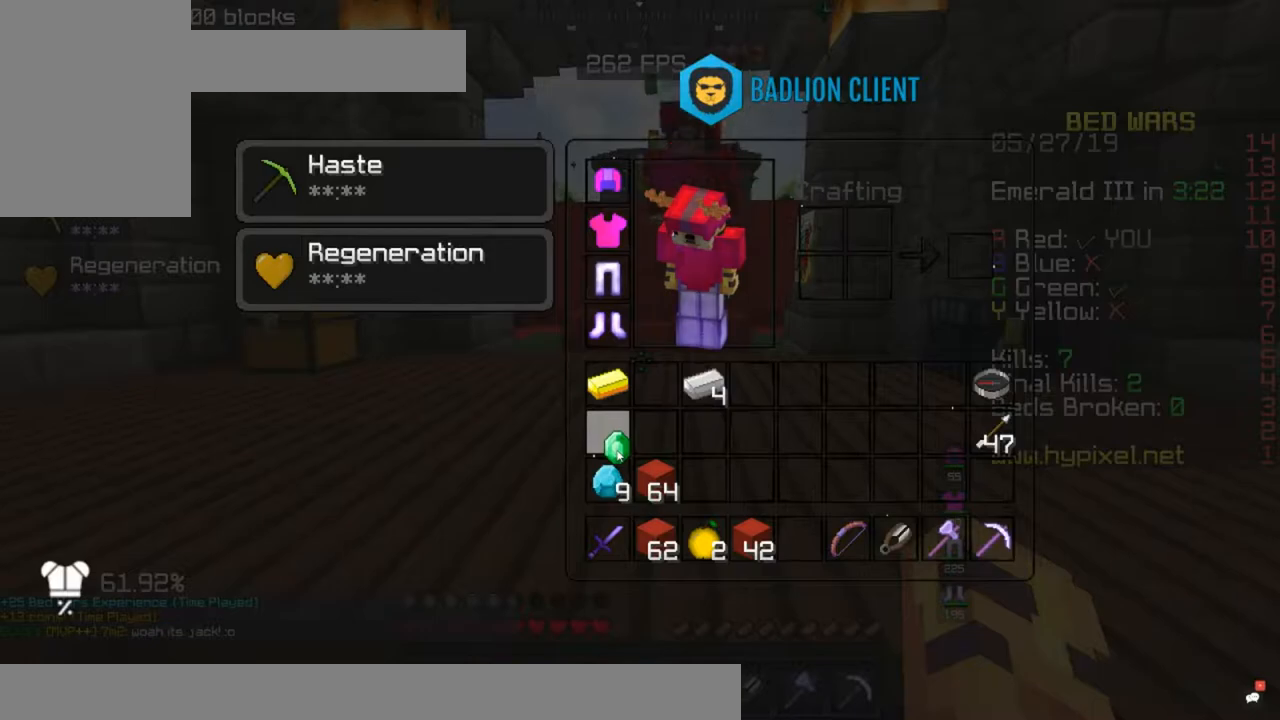
{"keys": [], "mouse": [], "events": []}
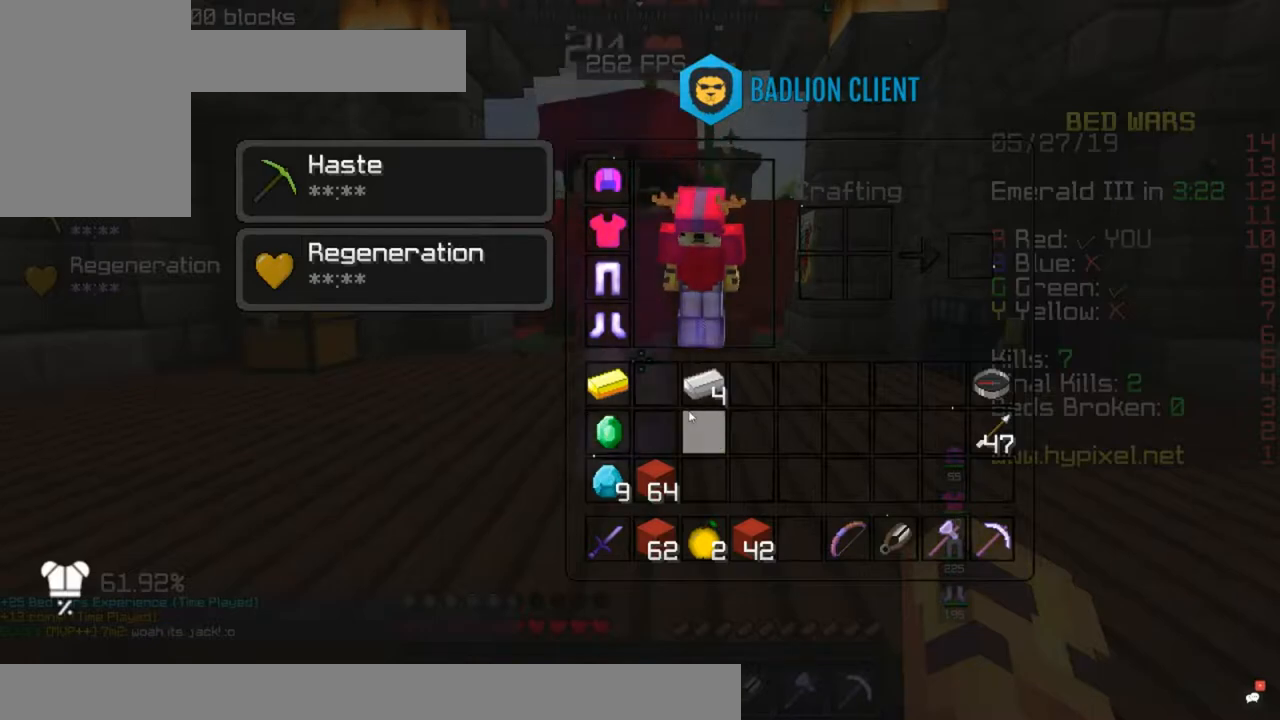
{"keys": [], "mouse": [], "events": []}
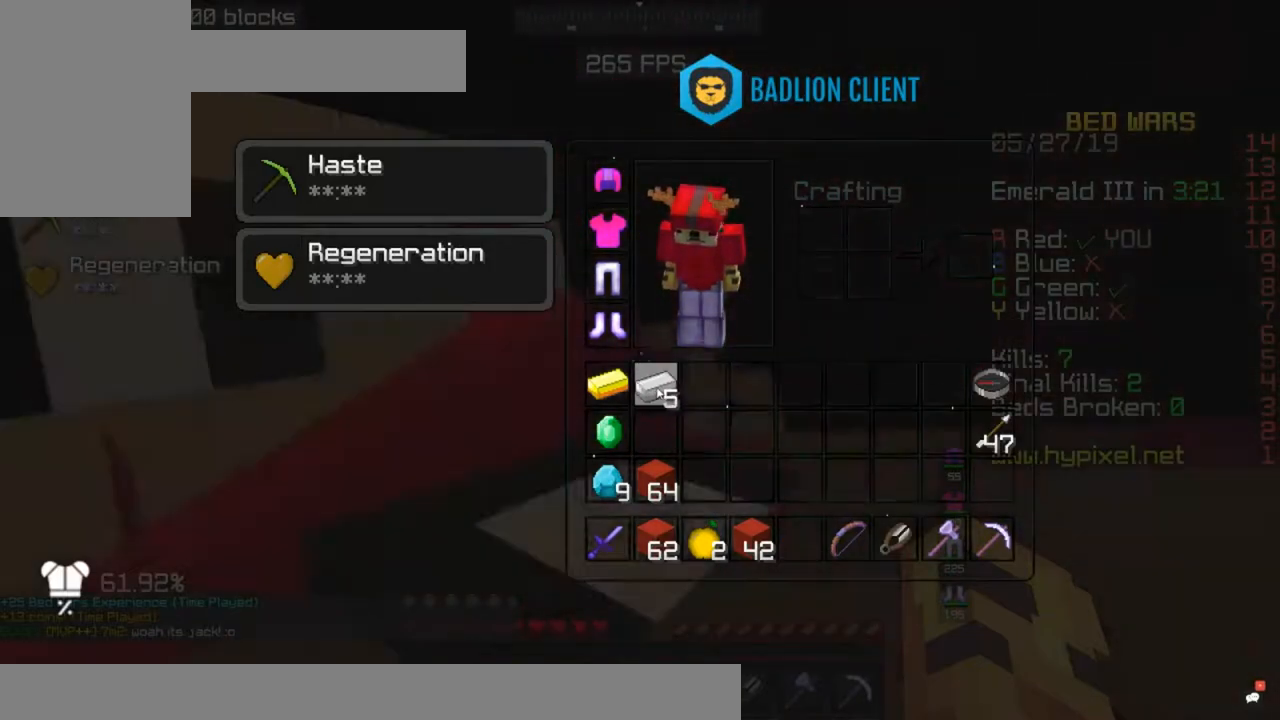
{"keys": [], "mouse": [], "events": []}
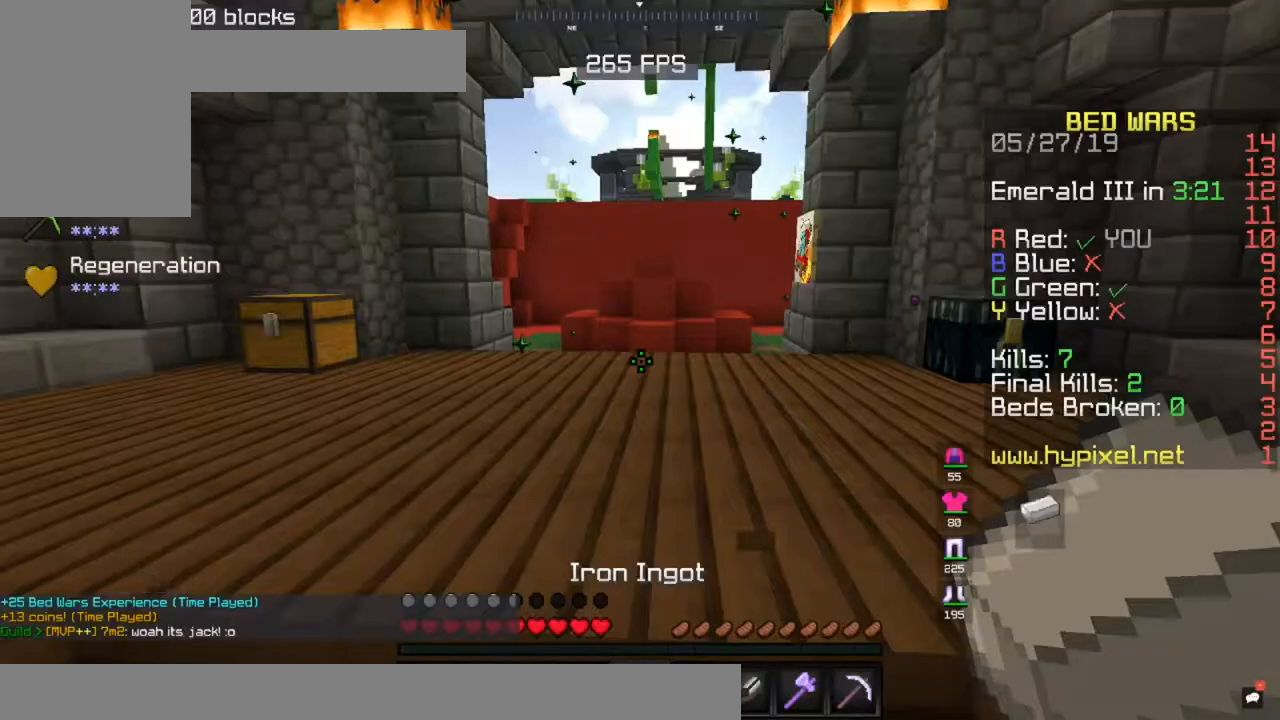
{"keys": [], "mouse": [], "events": [[17, "w", "down"], [217, "a", "down"], [317, "a", "up"], [333, "w", "up"]]}
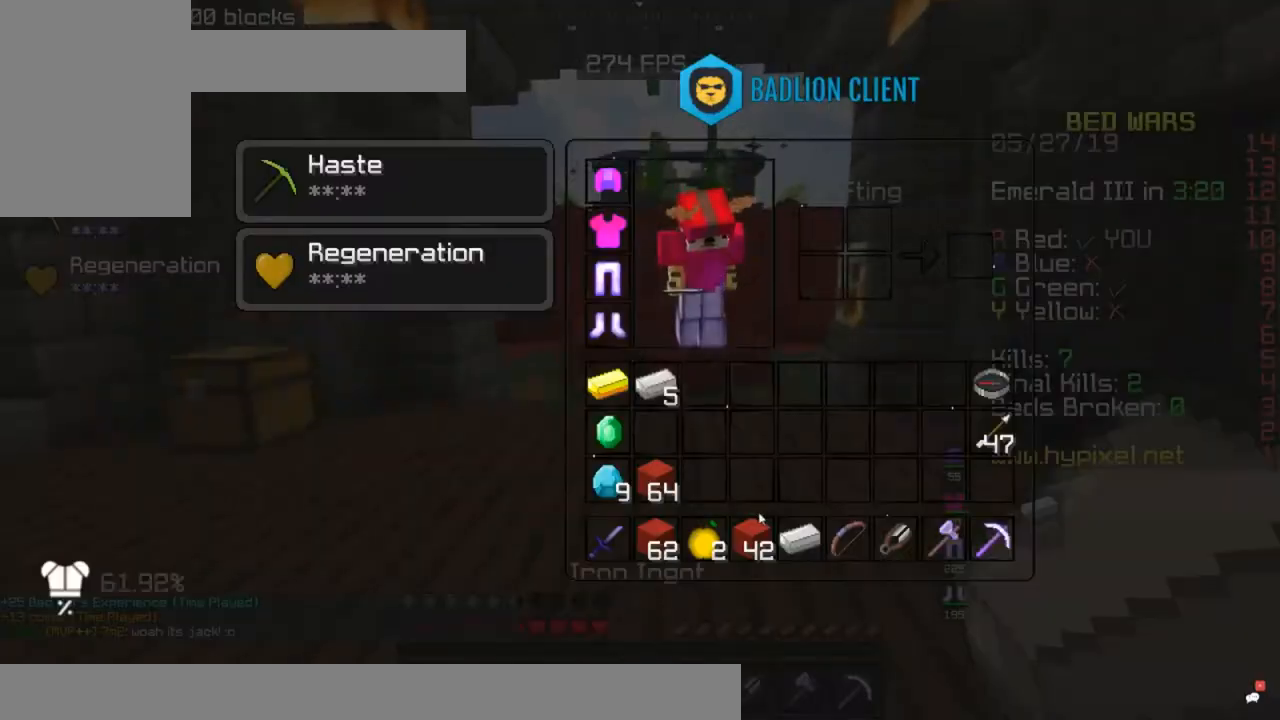
{"keys": [], "mouse": [], "events": []}
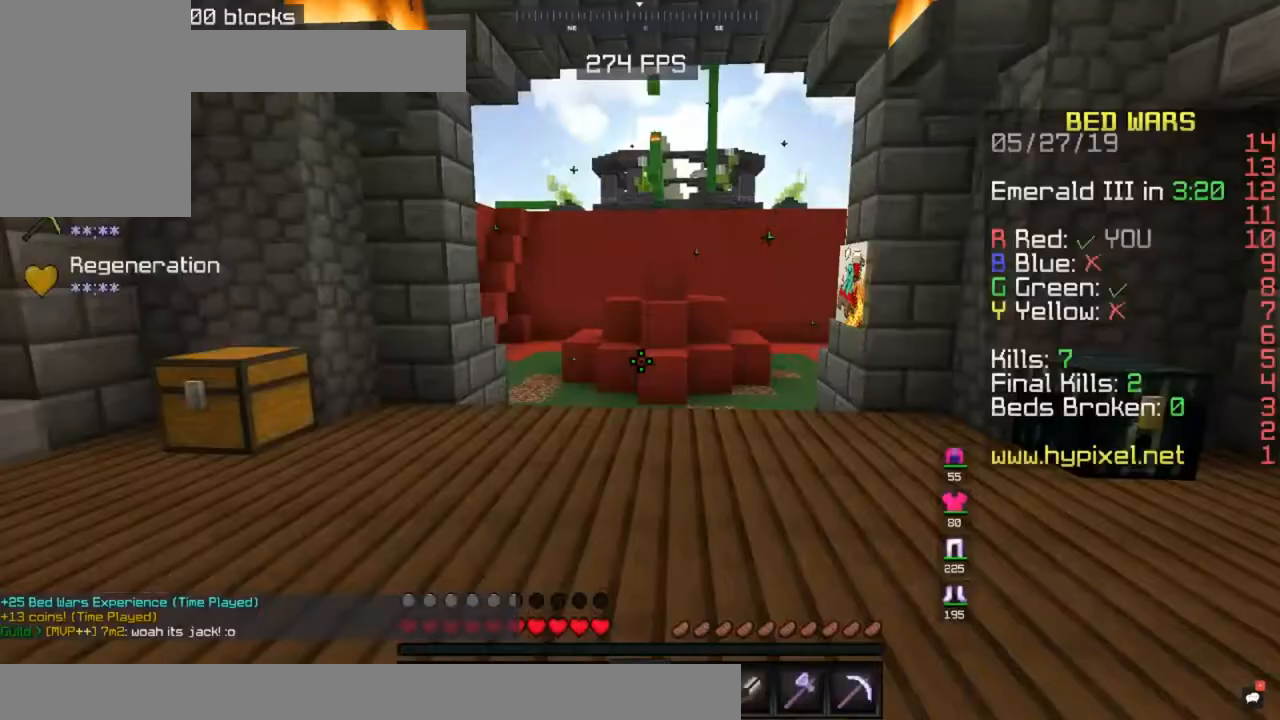
{"keys": ["a", "w"], "mouse": [], "events": [[17, "w", "down"], [117, "a", "down"]]}
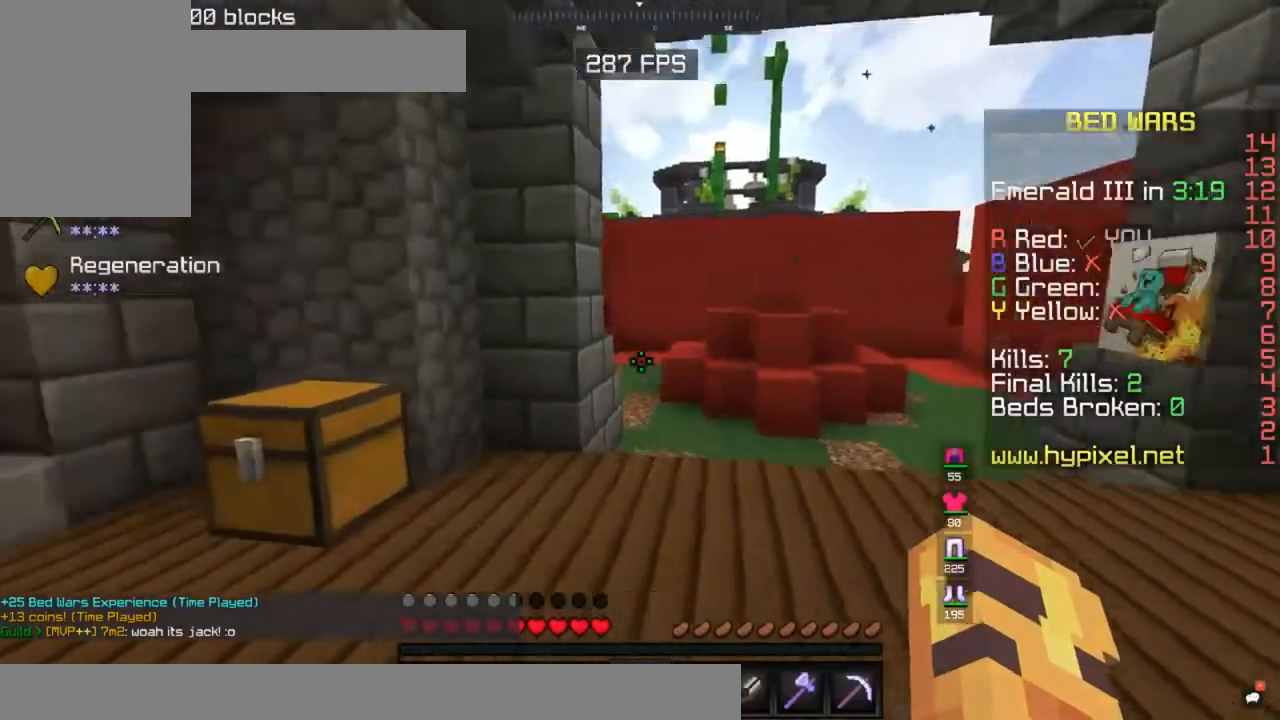
{"keys": ["a", "w"], "mouse": [], "events": []}
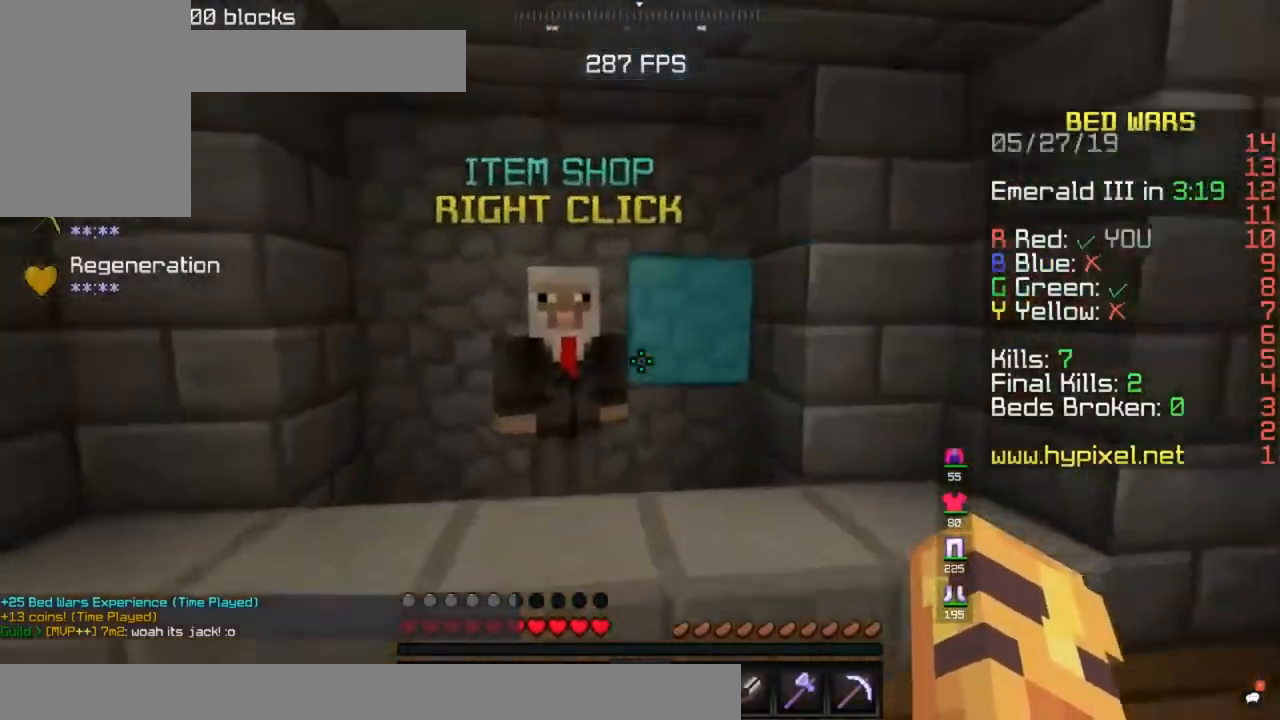
{"keys": [], "mouse": [], "events": [[50, "a", "up"], [67, "mouse_right", "down"], [150, "mouse_right", "up"], [150, "w", "up"]]}
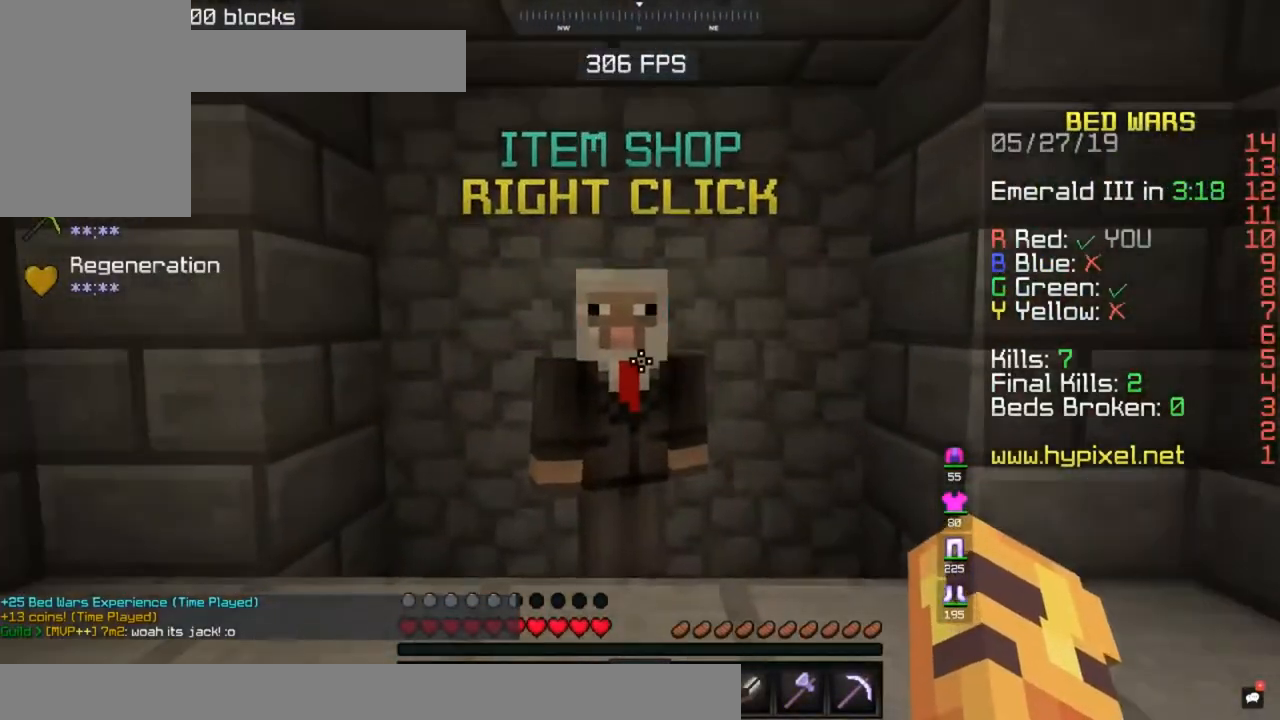
{"keys": [], "mouse": [], "events": [[17, "mouse_right", "down"], [83, "mouse_right", "up"]]}
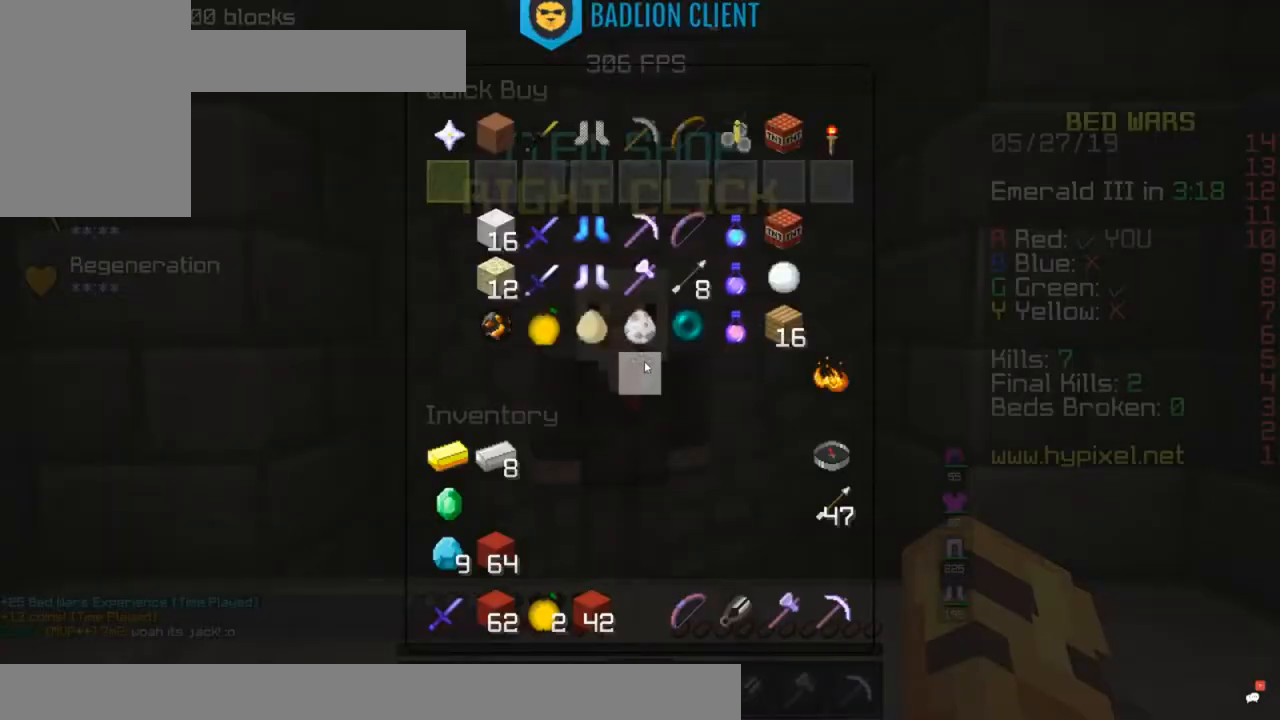
{"keys": ["w"], "mouse": [], "events": [[367, "w", "down"]]}
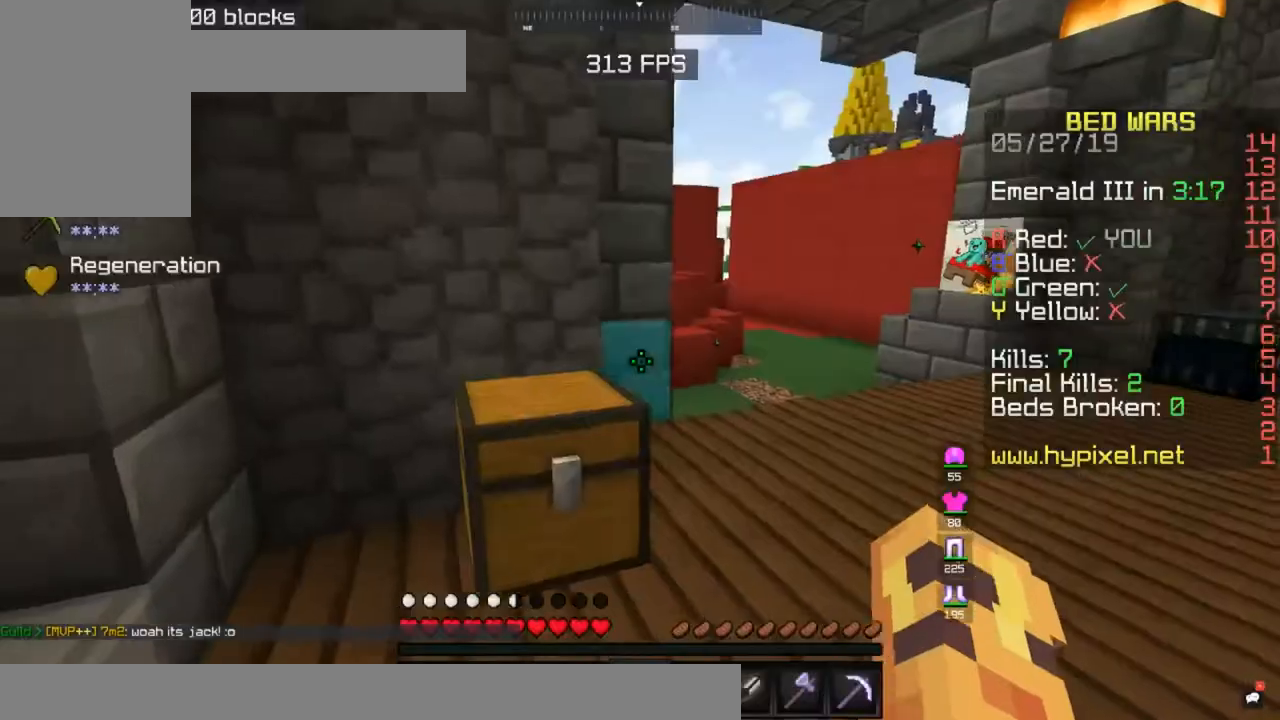
{"keys": ["a"], "mouse": [], "events": [[67, "d", "down"], [283, "space", "down"], [367, "a", "down"], [450, "d", "up"], [483, "space", "up"], [500, "w", "up"]]}
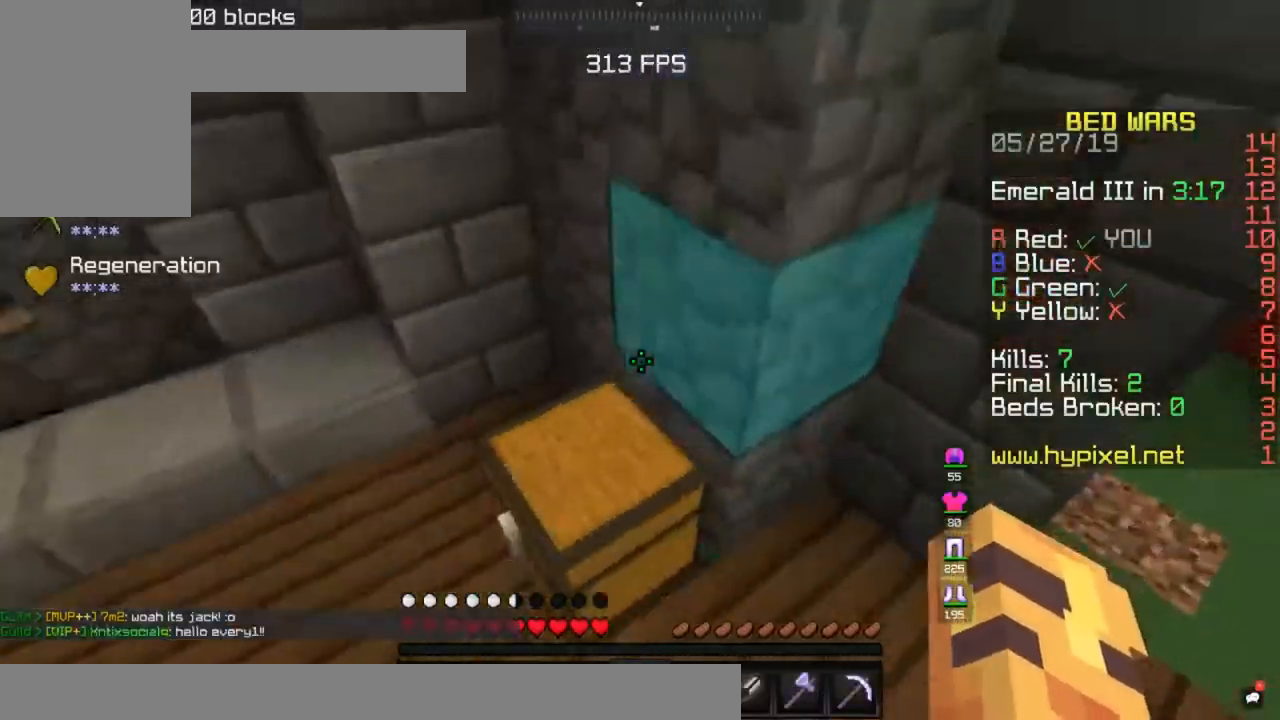
{"keys": [], "mouse": [], "events": [[17, "mouse_right", "down"], [83, "mouse_right", "up"], [217, "a", "up"]]}
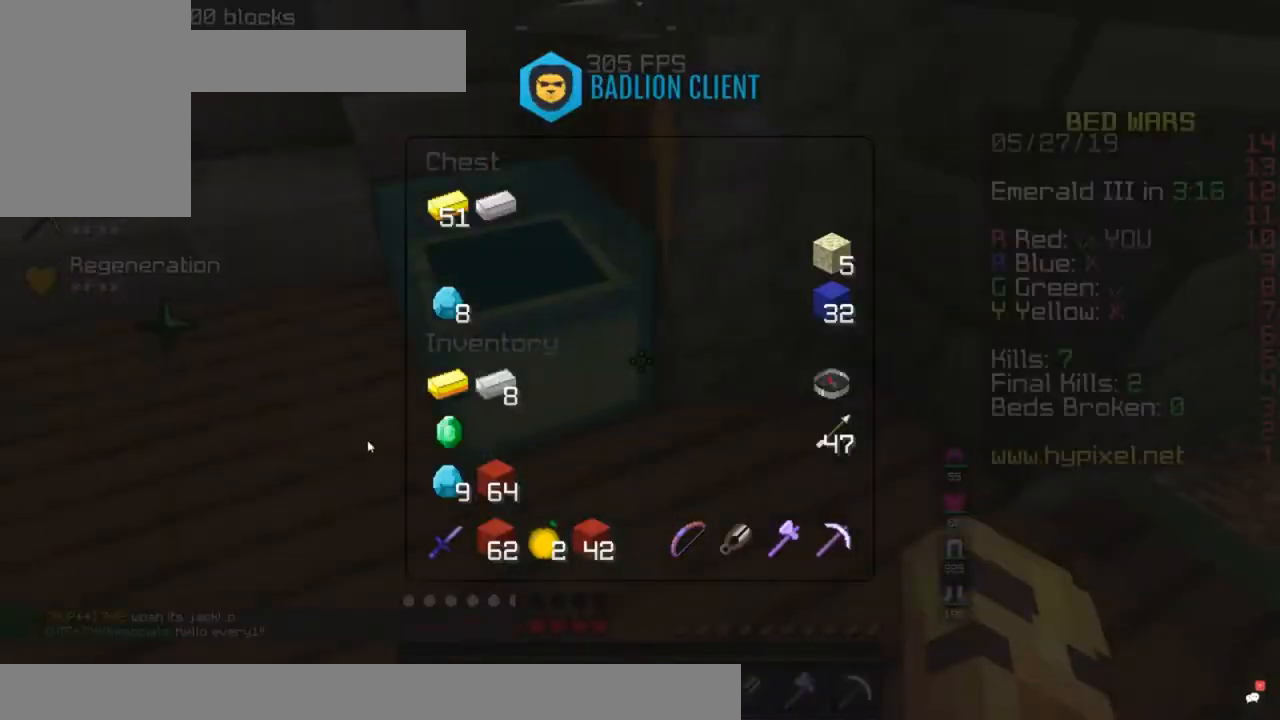
{"keys": [], "mouse": [], "events": []}
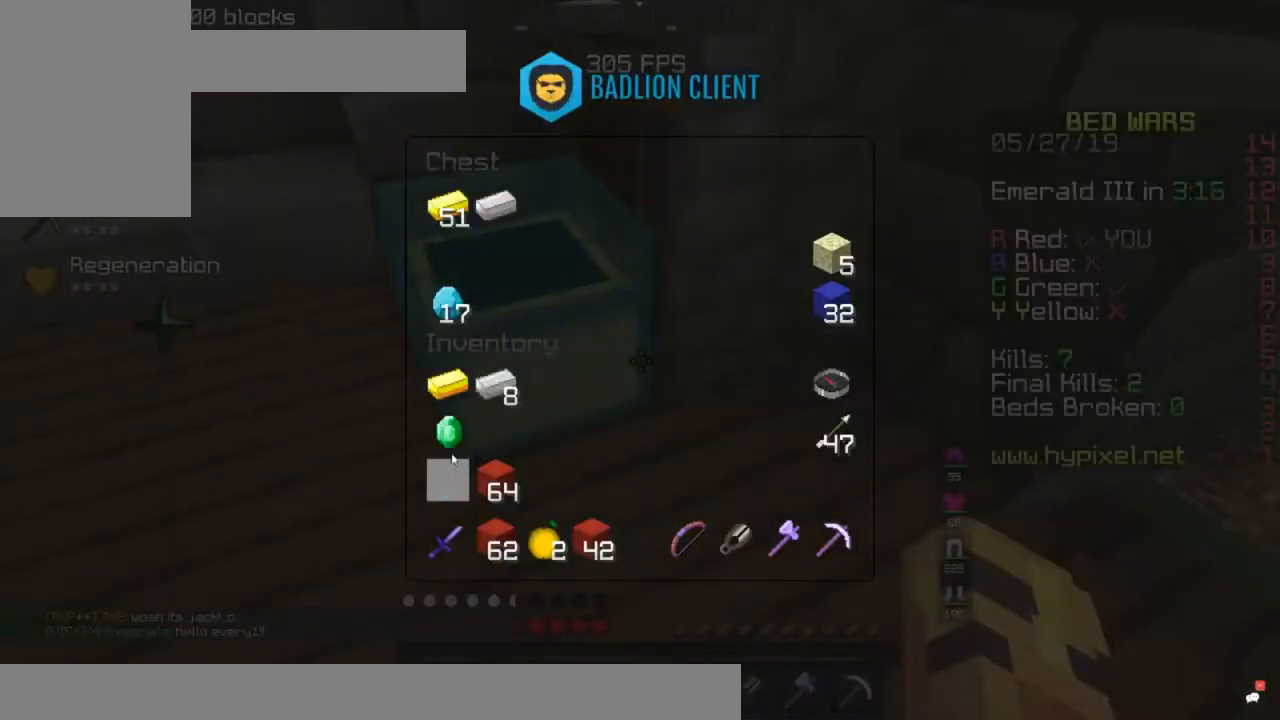
{"keys": ["w"], "mouse": [], "events": [[367, "w", "down"]]}
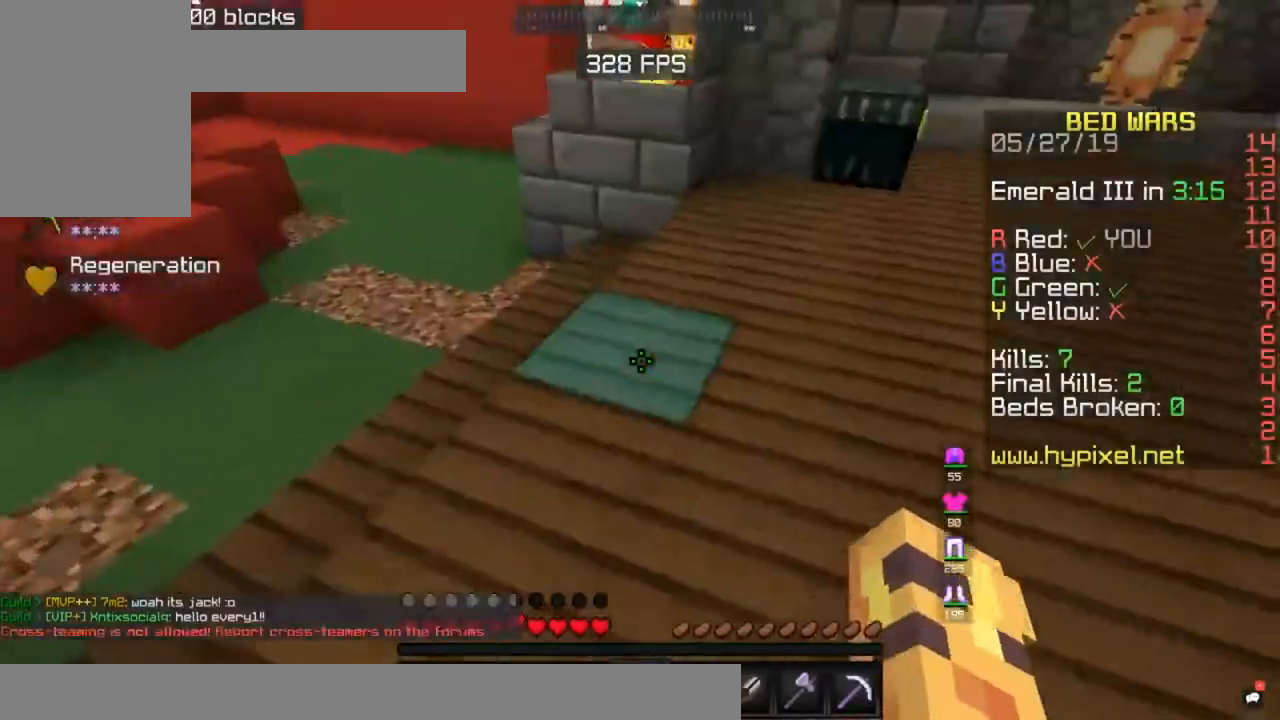
{"keys": [], "mouse": [], "events": [[67, "d", "down"], [283, "d", "up"], [483, "w", "up"]]}
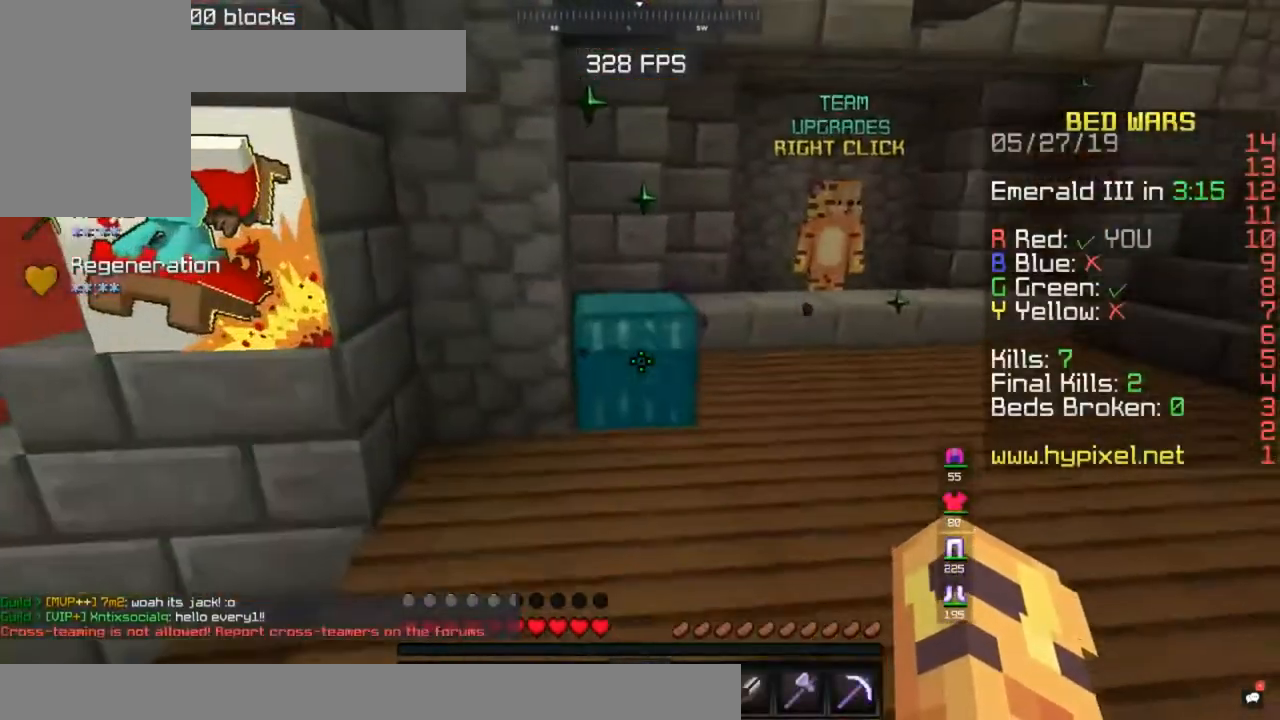
{"keys": [], "mouse": [], "events": [[17, "mouse_right", "down"], [100, "mouse_right", "up"]]}
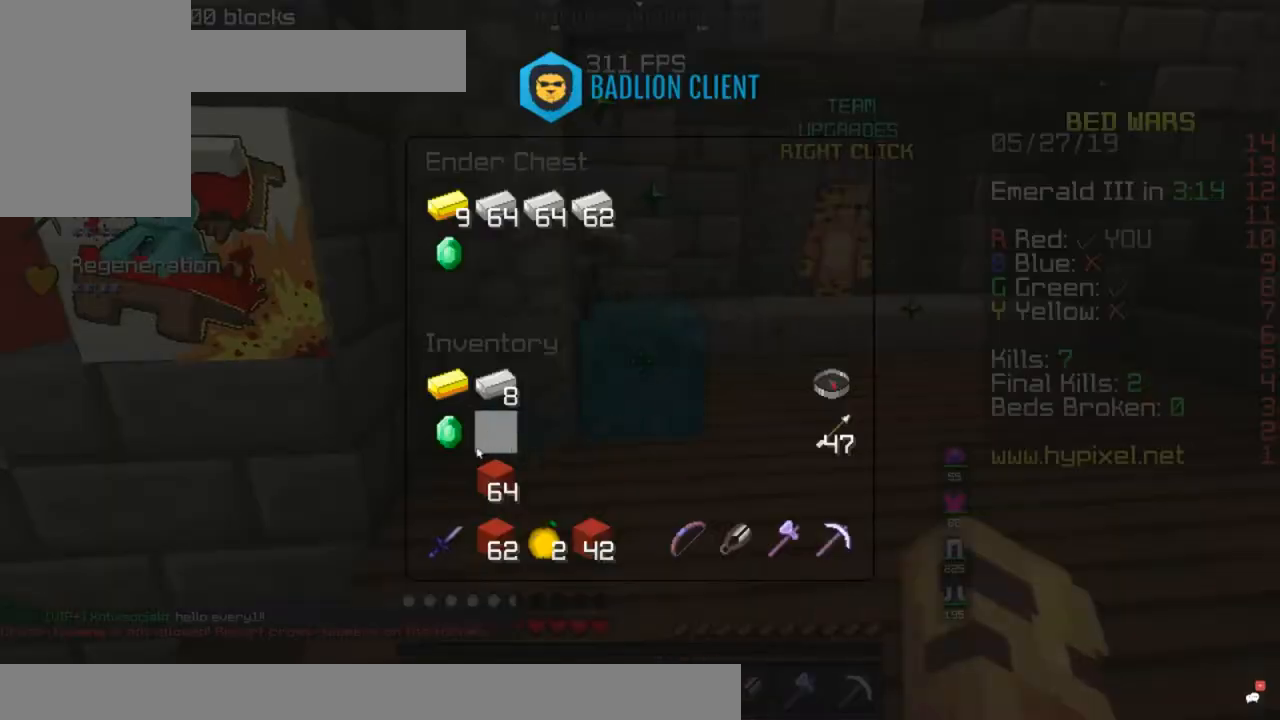
{"keys": [], "mouse": [], "events": []}
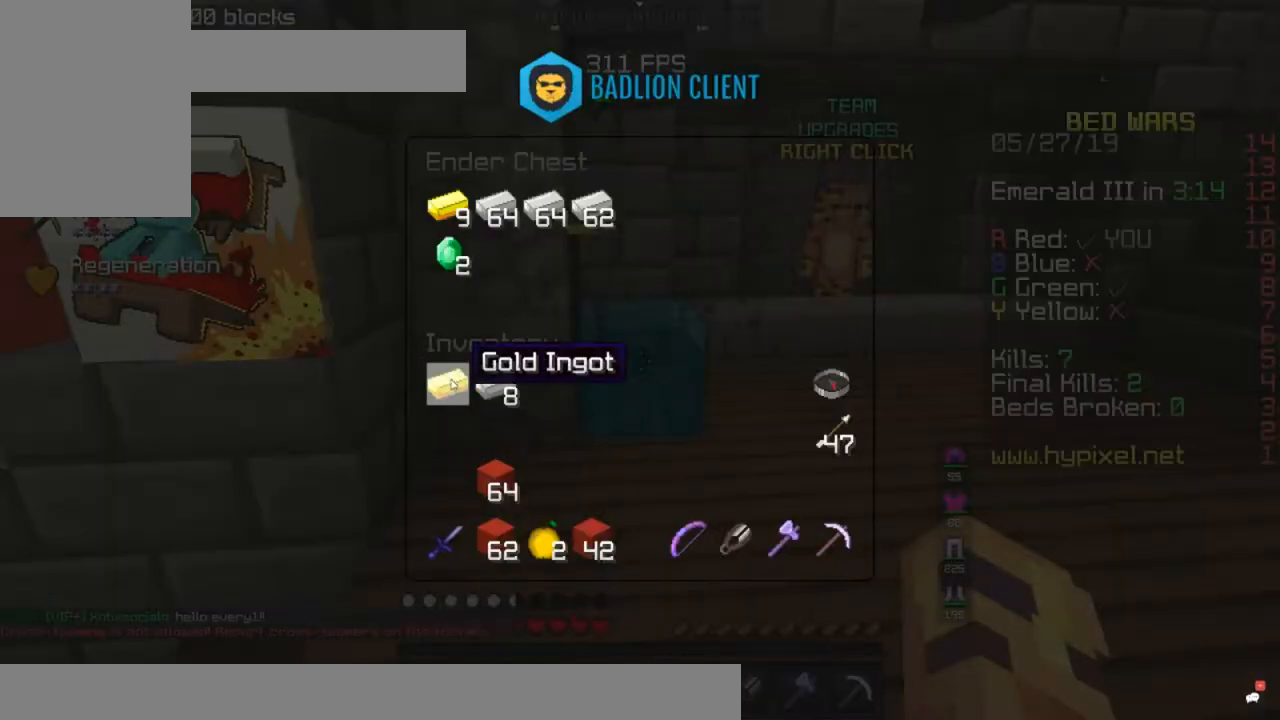
{"keys": ["a"], "mouse": [], "events": [[467, "a", "down"]]}
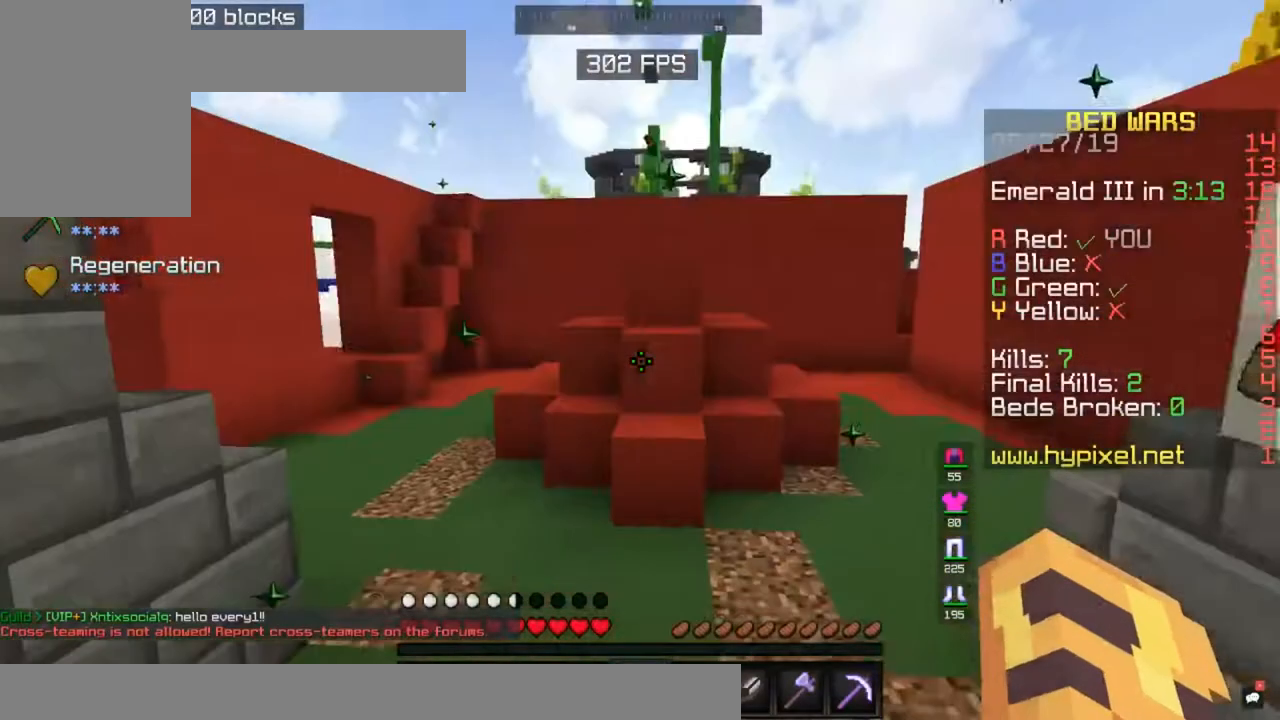
{"keys": [], "mouse": [], "events": [[17, "w", "down"], [233, "a", "up"], [233, "w", "up"]]}